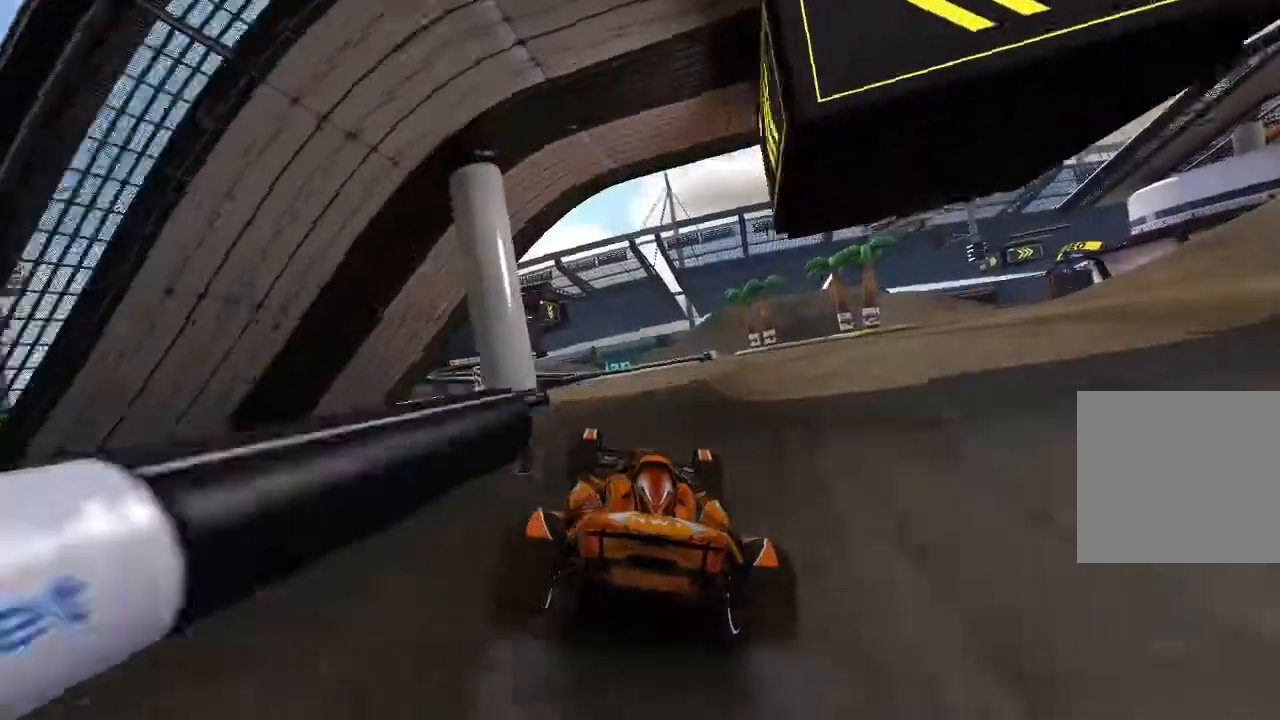
Gameplay with a controller (Xbox layout); each line is a JSON object with the inputs held at the frame after it (dt_ms = milliseconds from this image to that frame). "events" lists button and stick changes between this image and that frame as [ms after this image, input, new state], when the widget could be followed in between. Not read: right_stick.
{"dt_ms": 500, "buttons": ["A"], "left_stick": "center", "events": []}
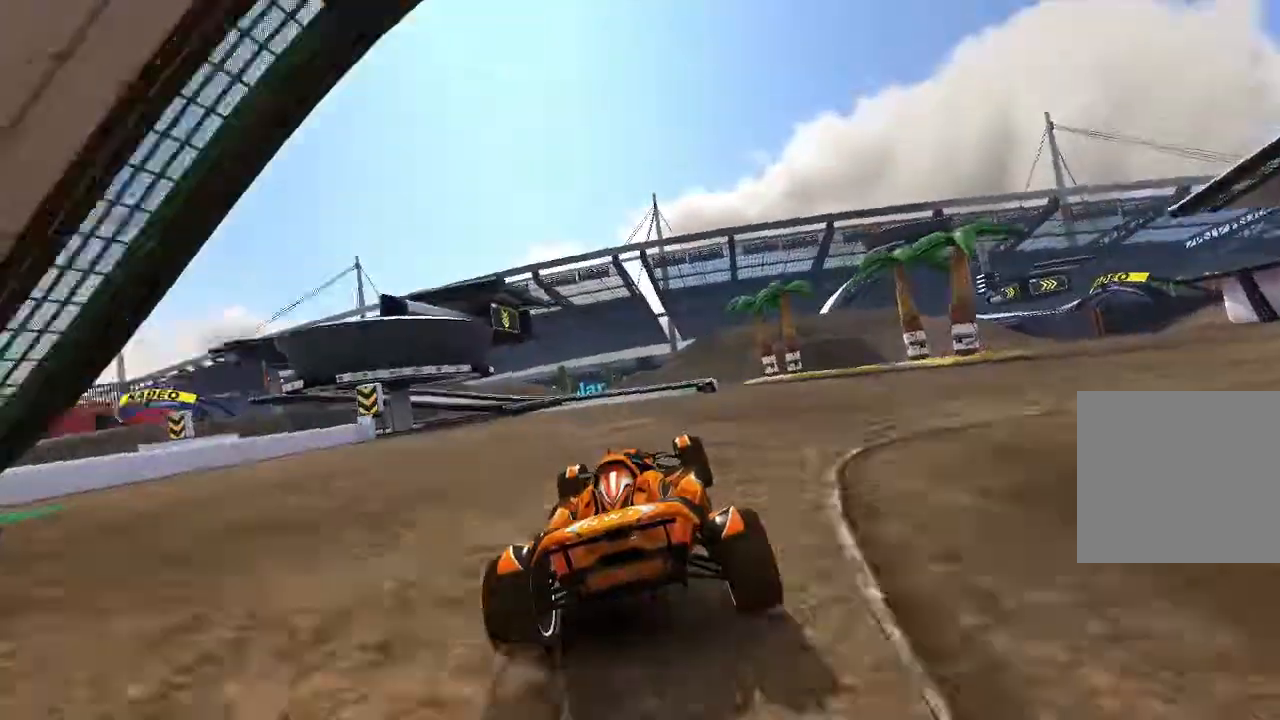
{"dt_ms": 500, "buttons": ["A"], "left_stick": "up-left", "events": [[420, "left_stick", "up-left"]]}
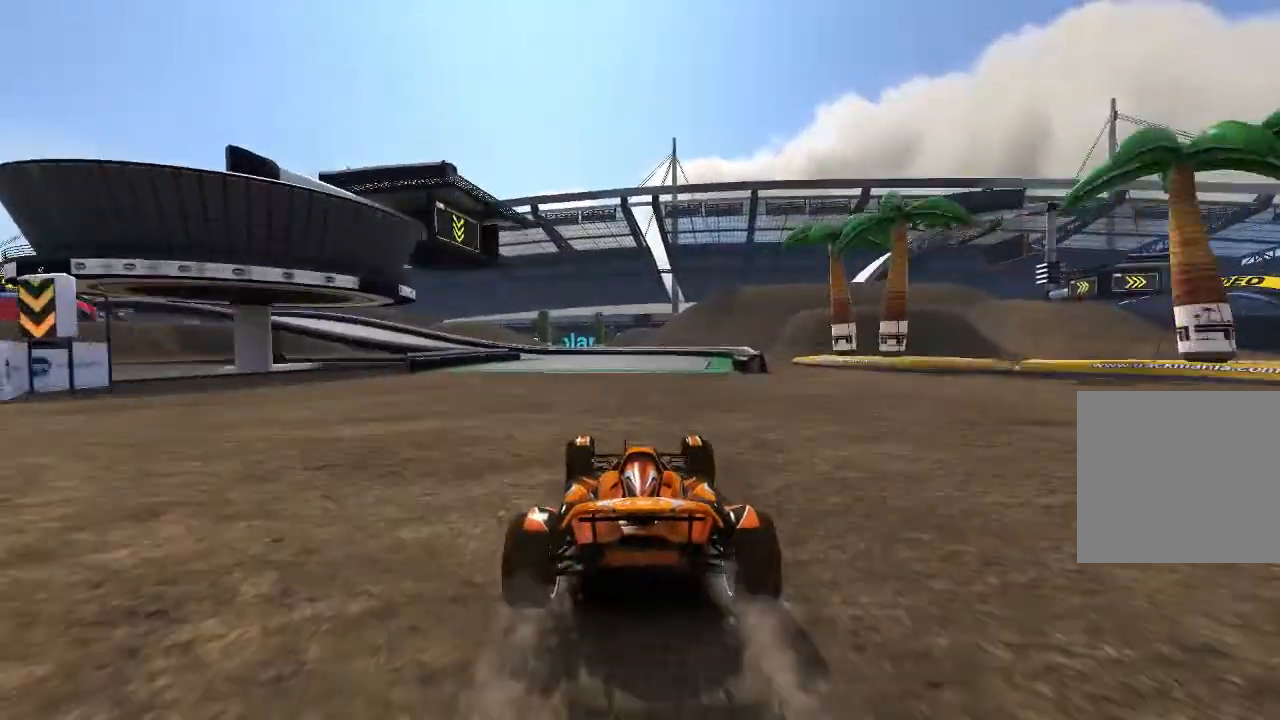
{"dt_ms": 1000, "buttons": ["A"], "left_stick": "up-left"}
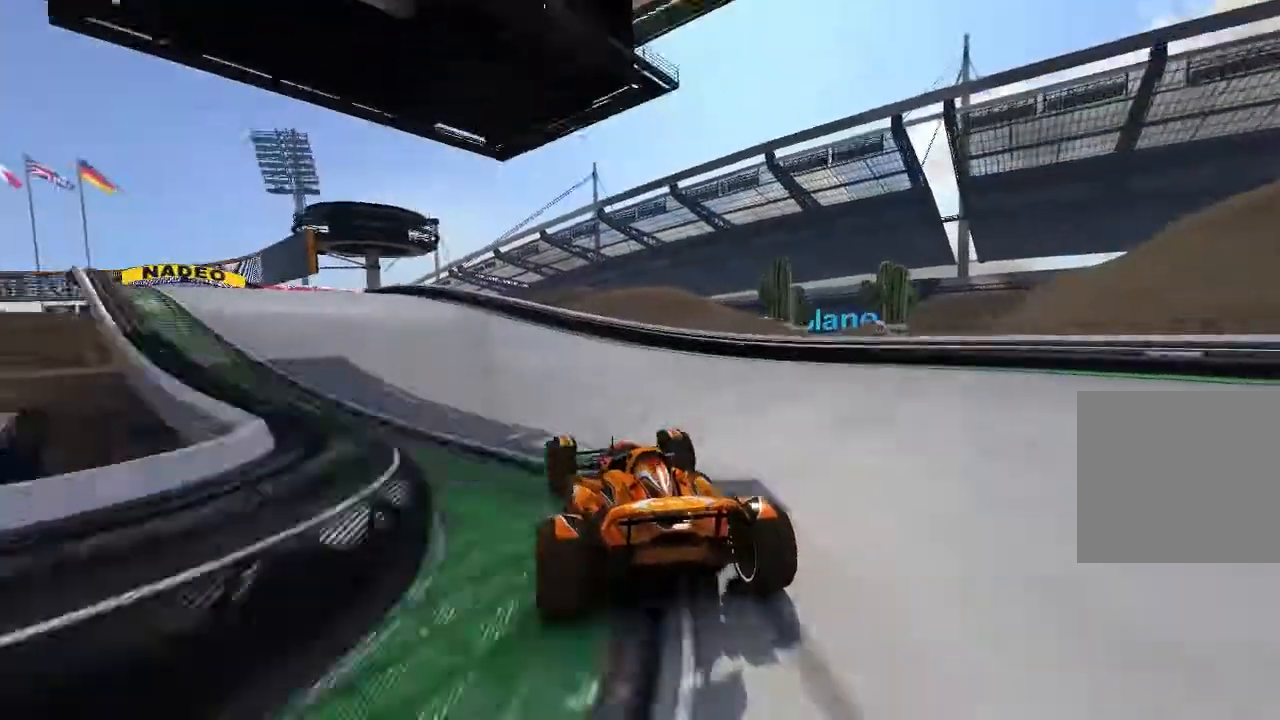
{"dt_ms": 500, "buttons": ["A"], "left_stick": "up-left"}
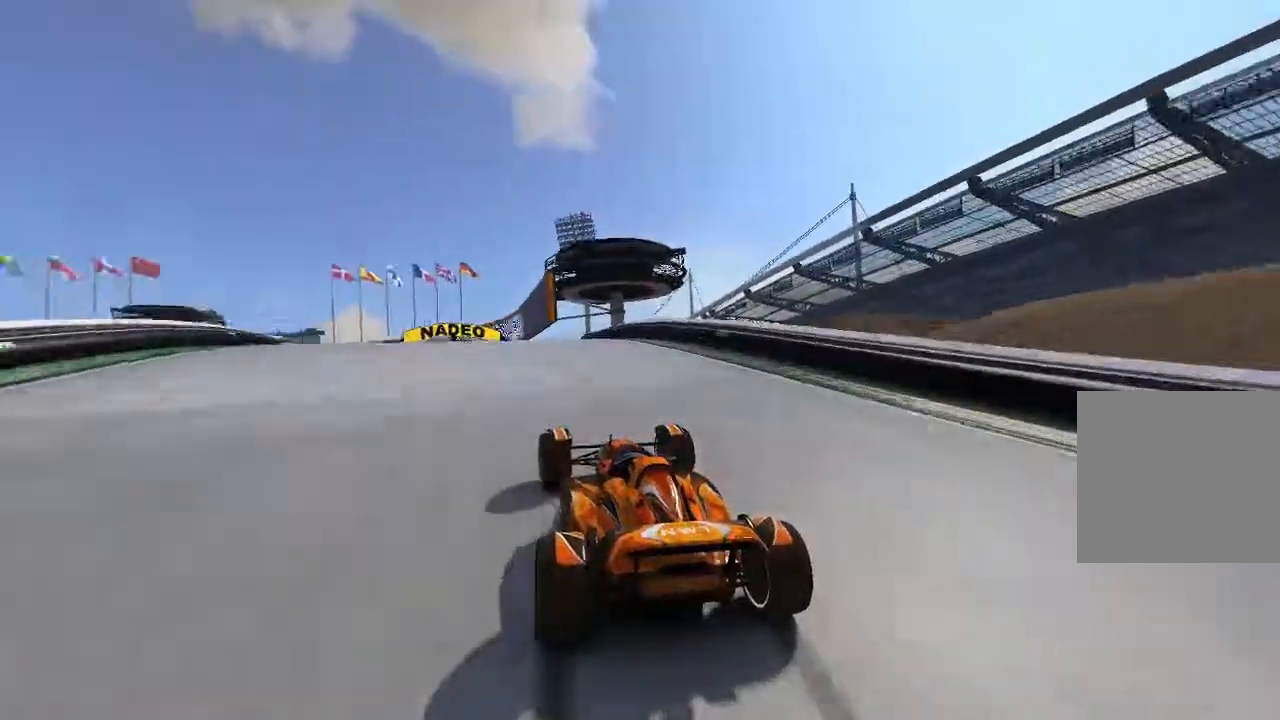
{"dt_ms": 500, "buttons": ["A"], "left_stick": "right"}
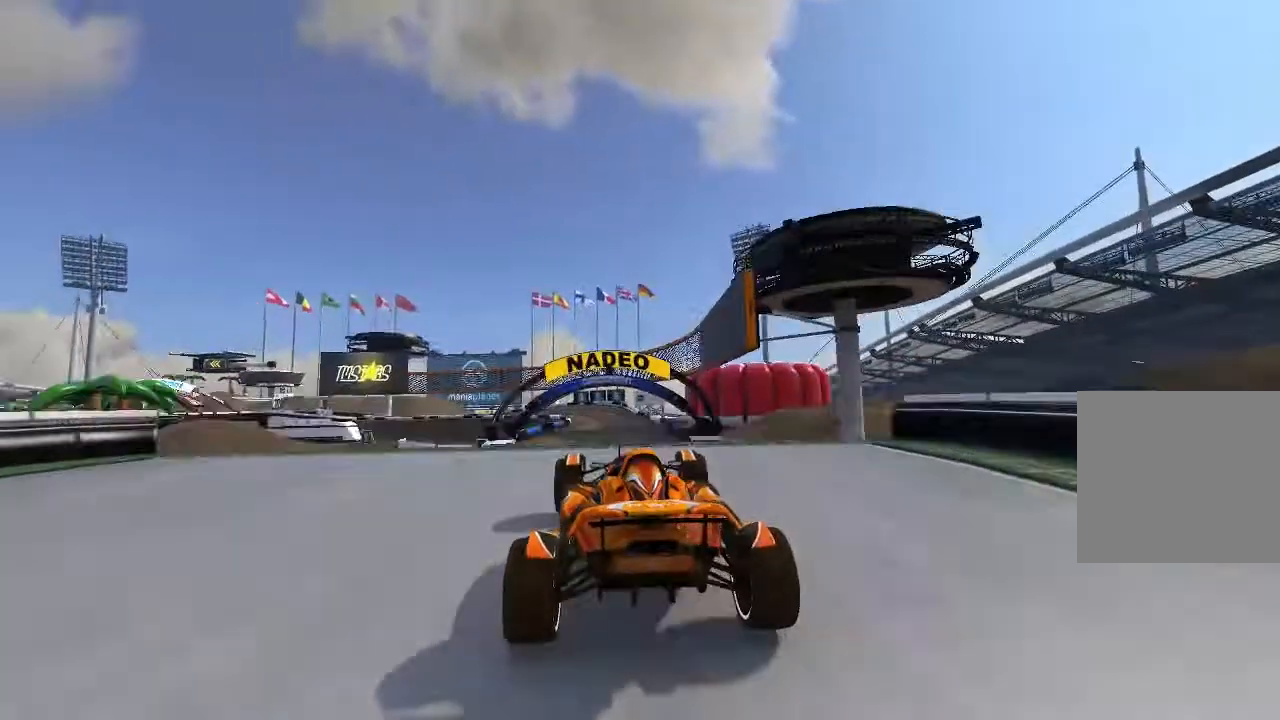
{"dt_ms": 500, "buttons": ["A"], "left_stick": "right", "events": [[360, "left_stick", "center"], [480, "left_stick", "right"]]}
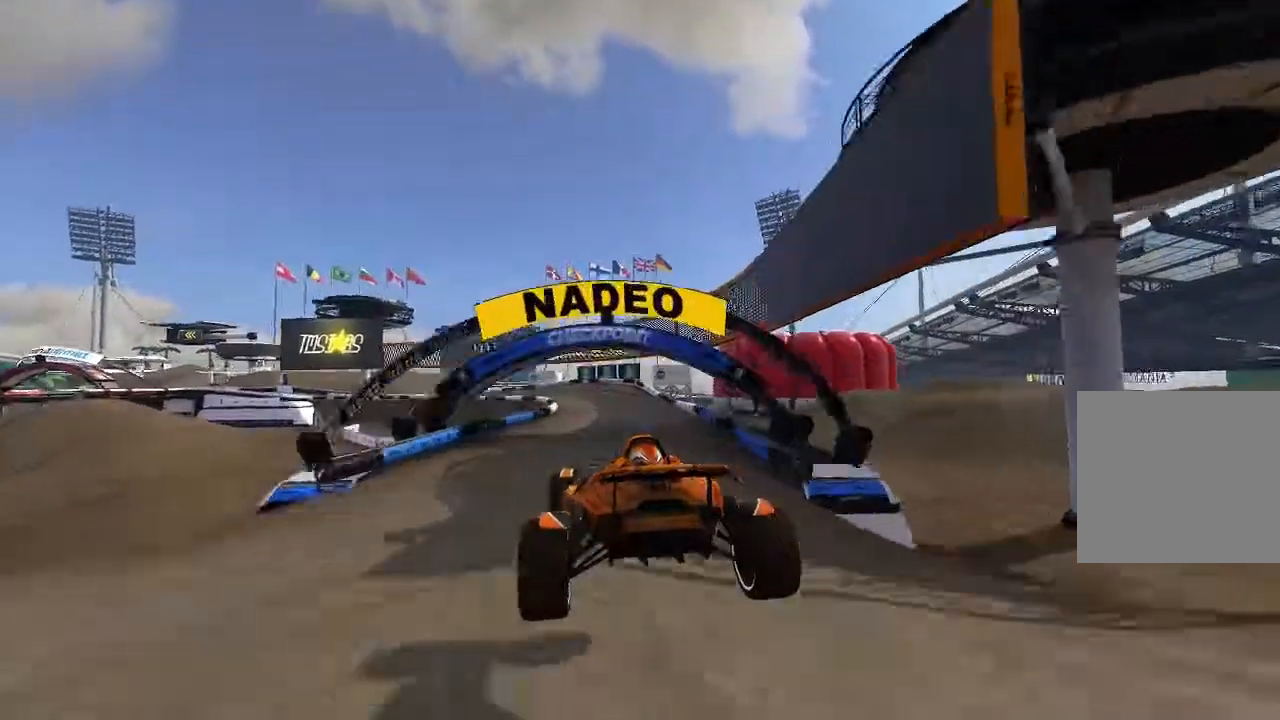
{"dt_ms": 500, "buttons": ["A"], "left_stick": "left", "events": [[320, "left_stick", "center"], [480, "left_stick", "left"]]}
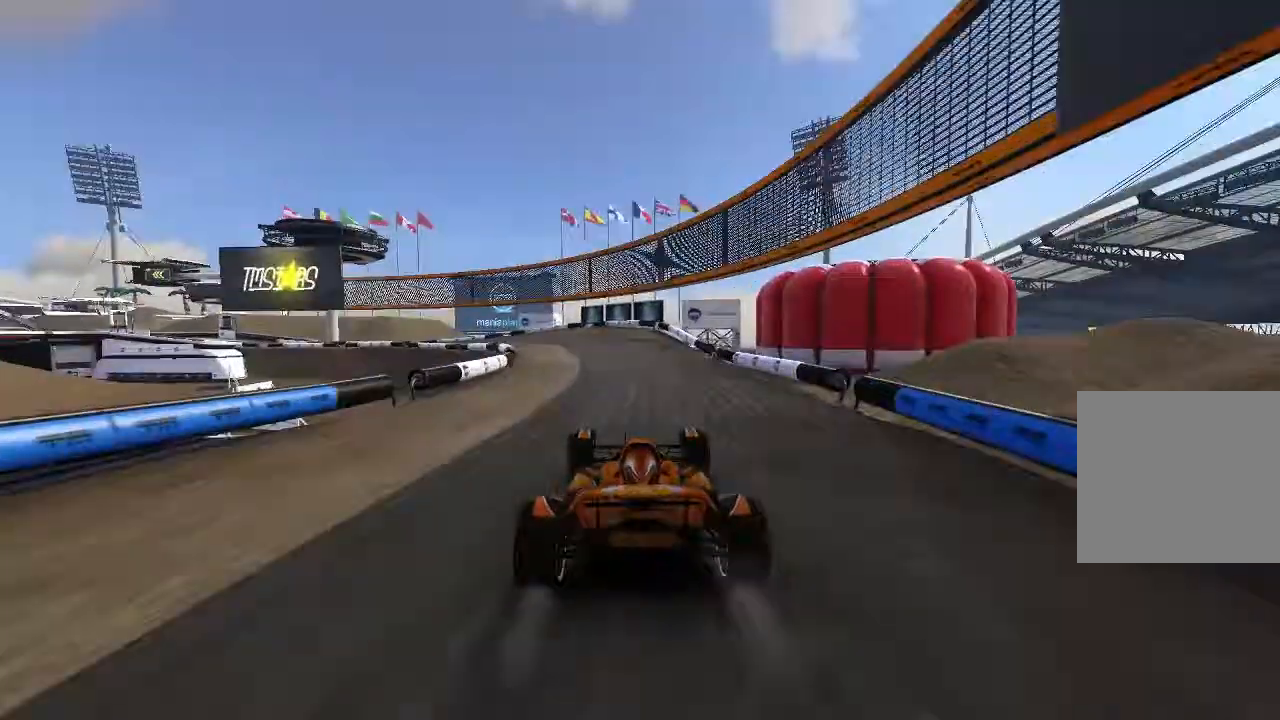
{"dt_ms": 500, "buttons": ["A"], "left_stick": "left"}
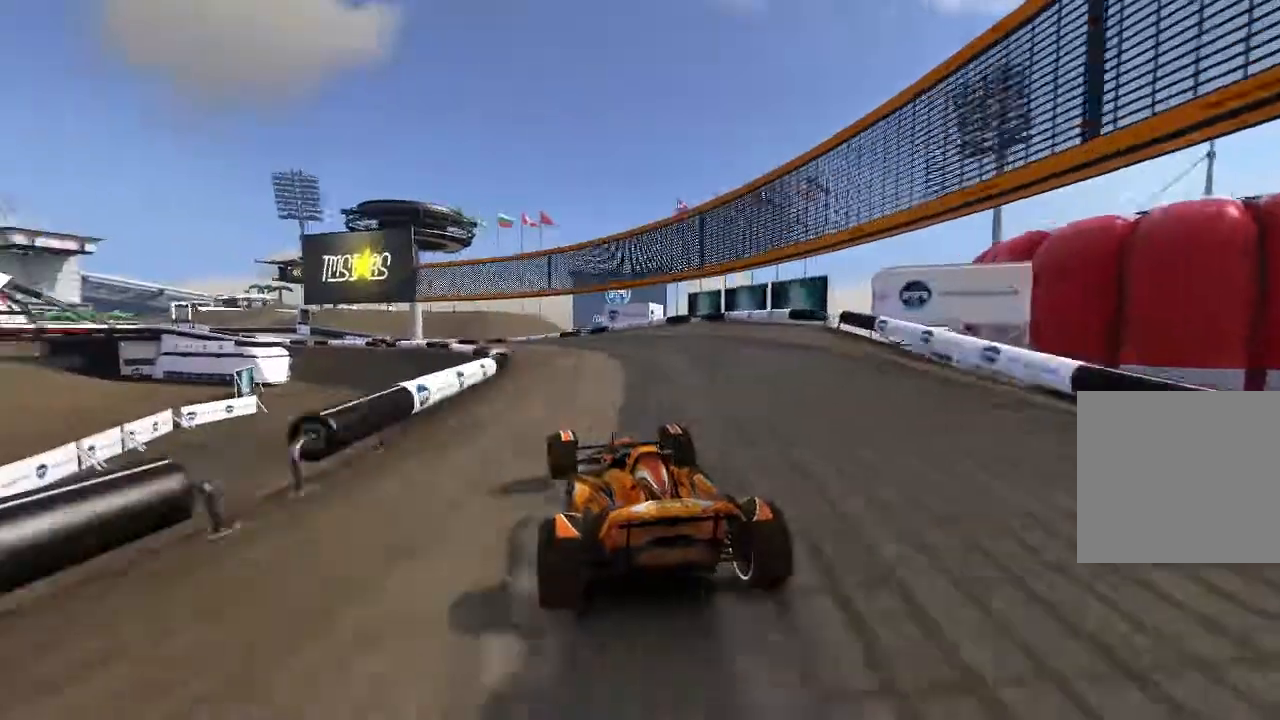
{"dt_ms": 500, "buttons": ["A"], "left_stick": "up-left", "events": [[120, "left_stick", "center"], [220, "left_stick", "left"], [360, "left_stick", "center"], [420, "left_stick", "up-left"]]}
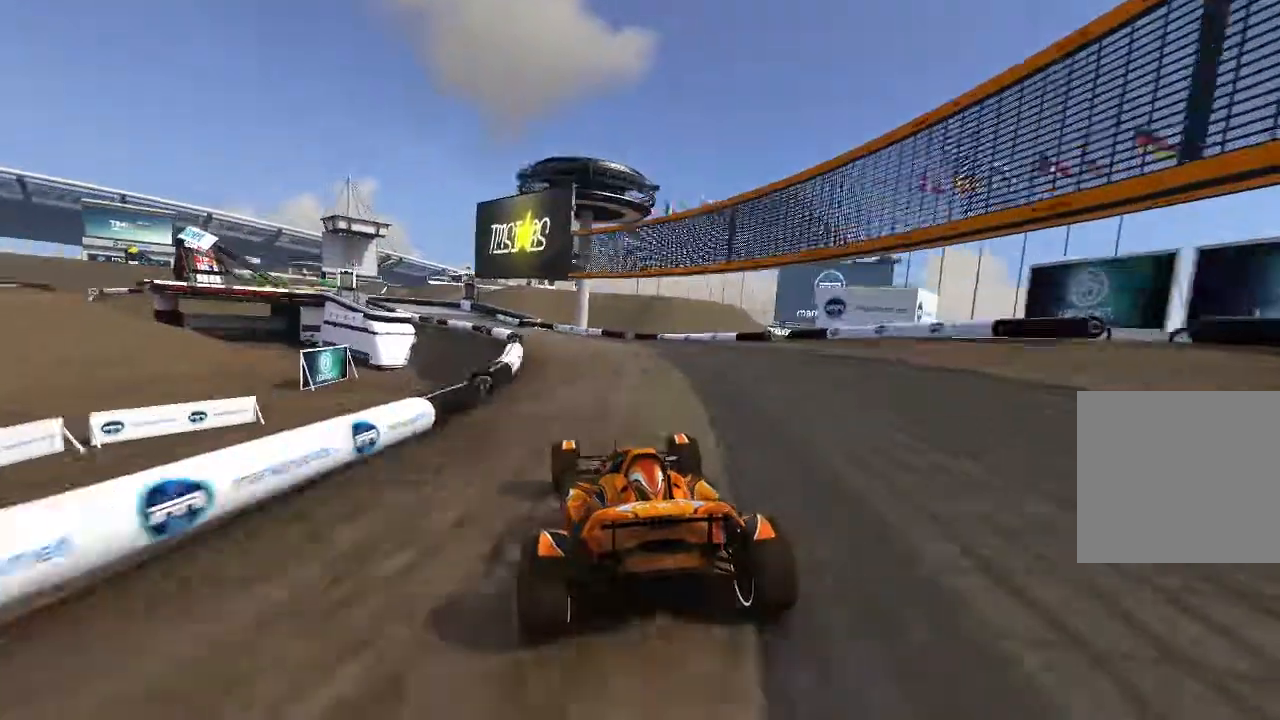
{"dt_ms": 500, "buttons": ["A"], "left_stick": "center", "events": [[80, "left_stick", "left"], [420, "left_stick", "center"]]}
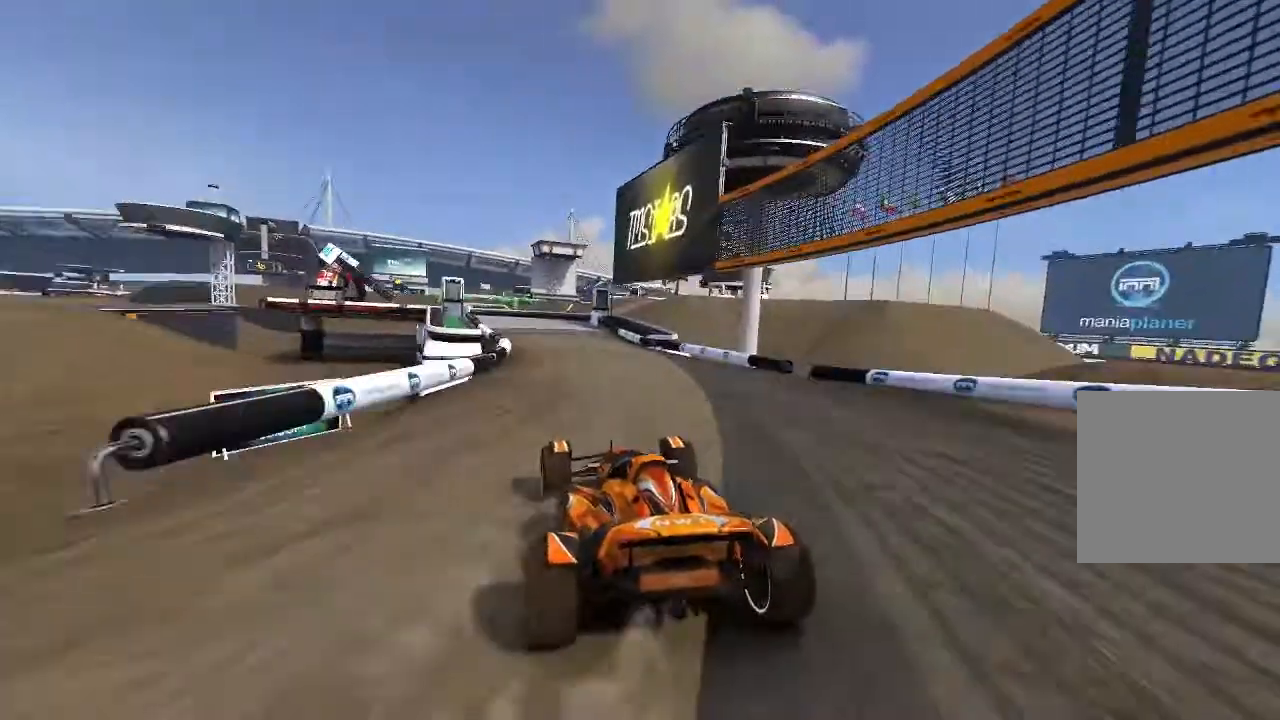
{"dt_ms": 500, "buttons": ["A"], "left_stick": "up-left"}
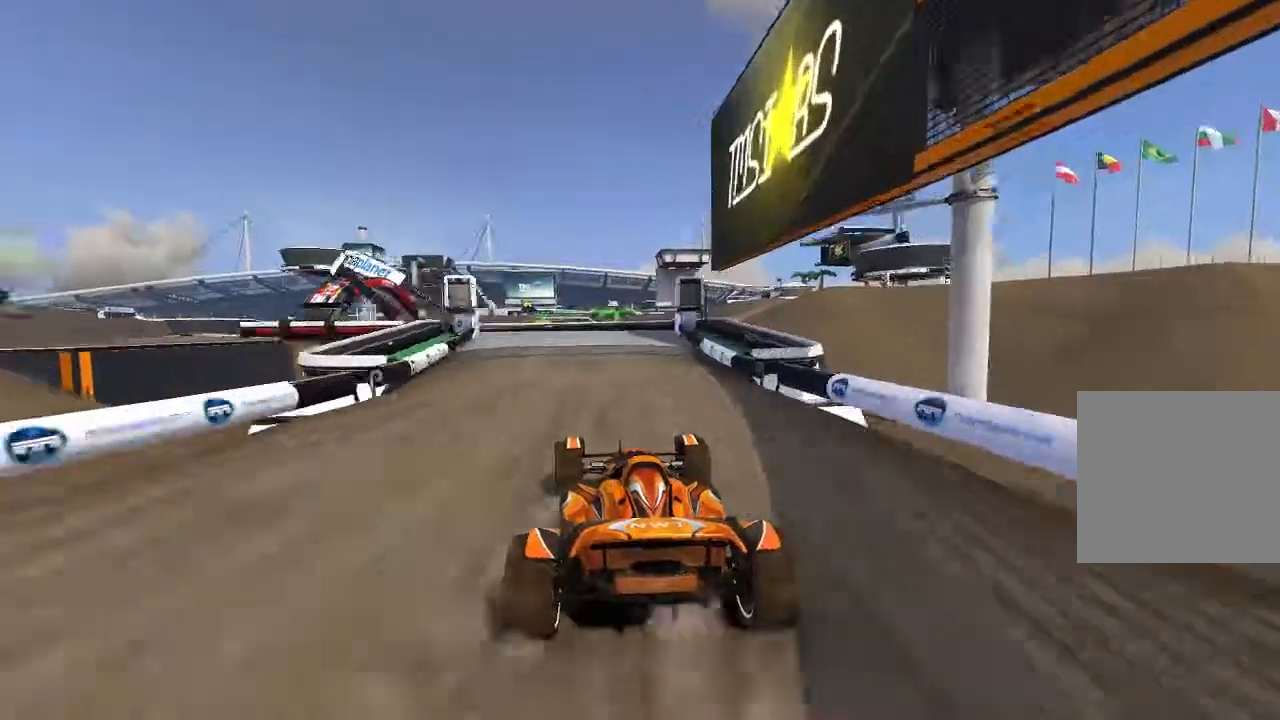
{"dt_ms": 500, "buttons": ["A"], "left_stick": "up-left", "events": []}
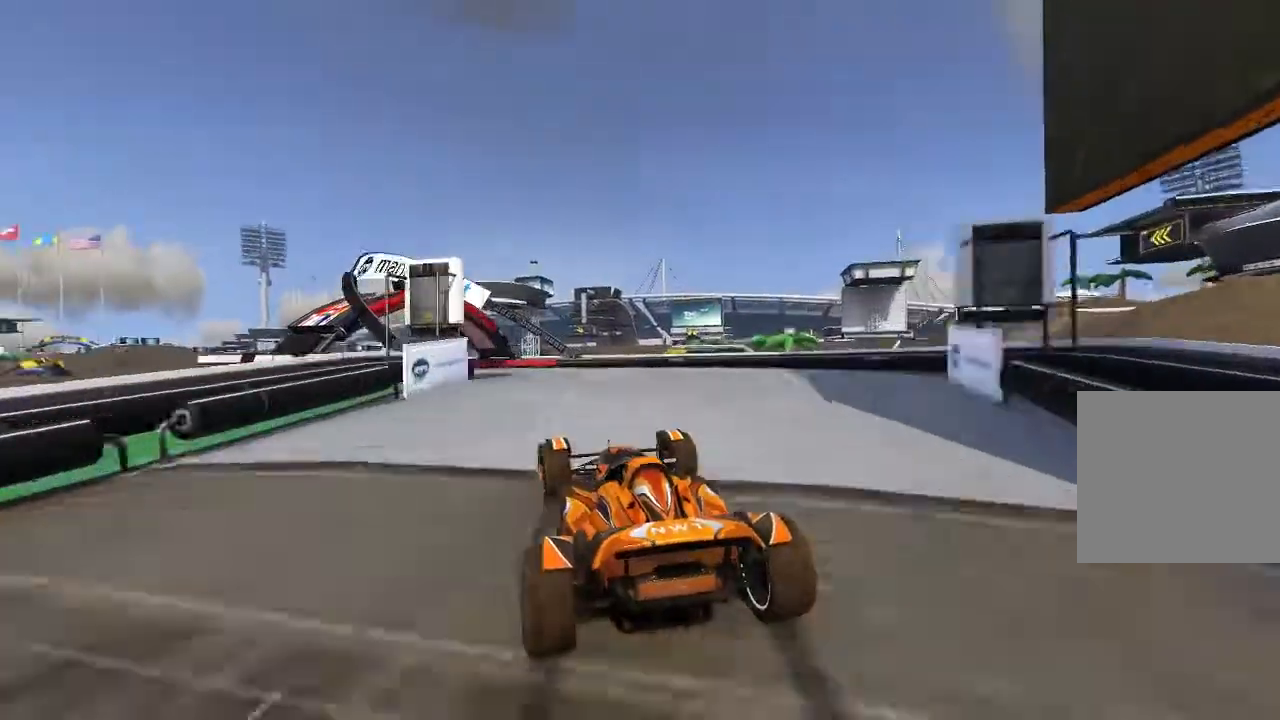
{"dt_ms": 500, "buttons": ["A"], "left_stick": "left", "events": [[220, "left_stick", "left"]]}
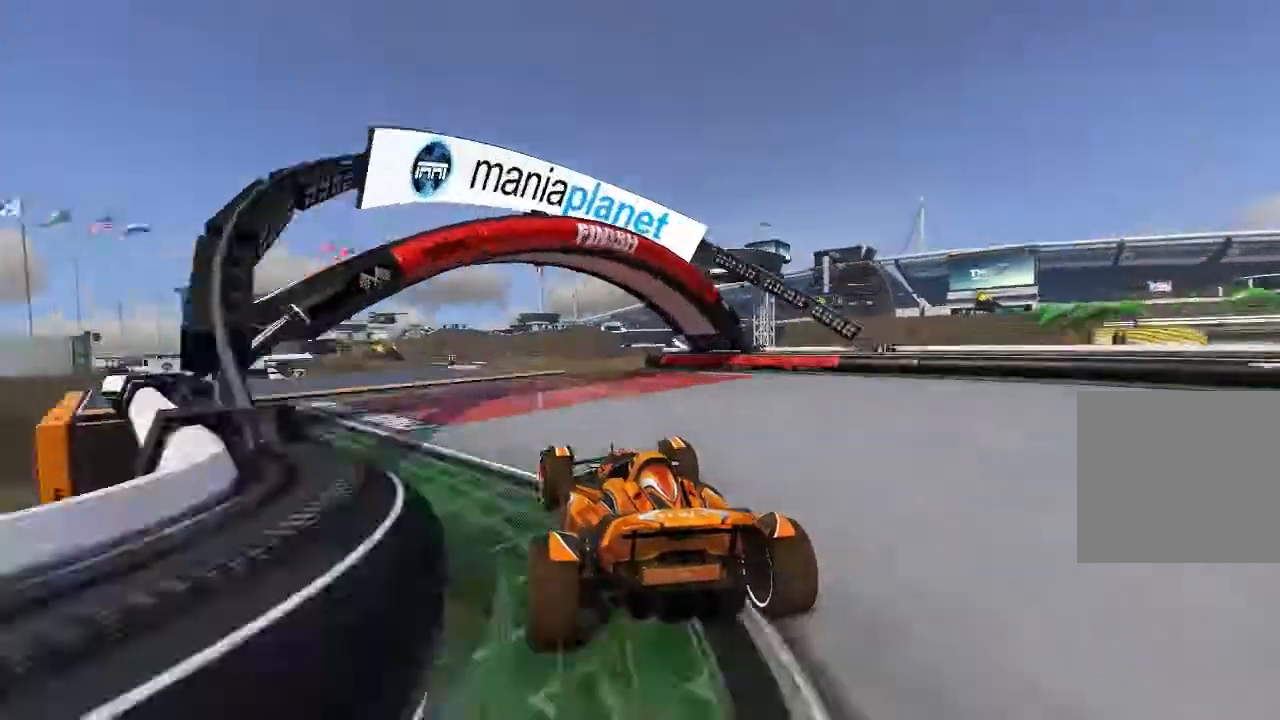
{"dt_ms": 500, "buttons": ["A"], "left_stick": "center", "events": [[280, "left_stick", "center"]]}
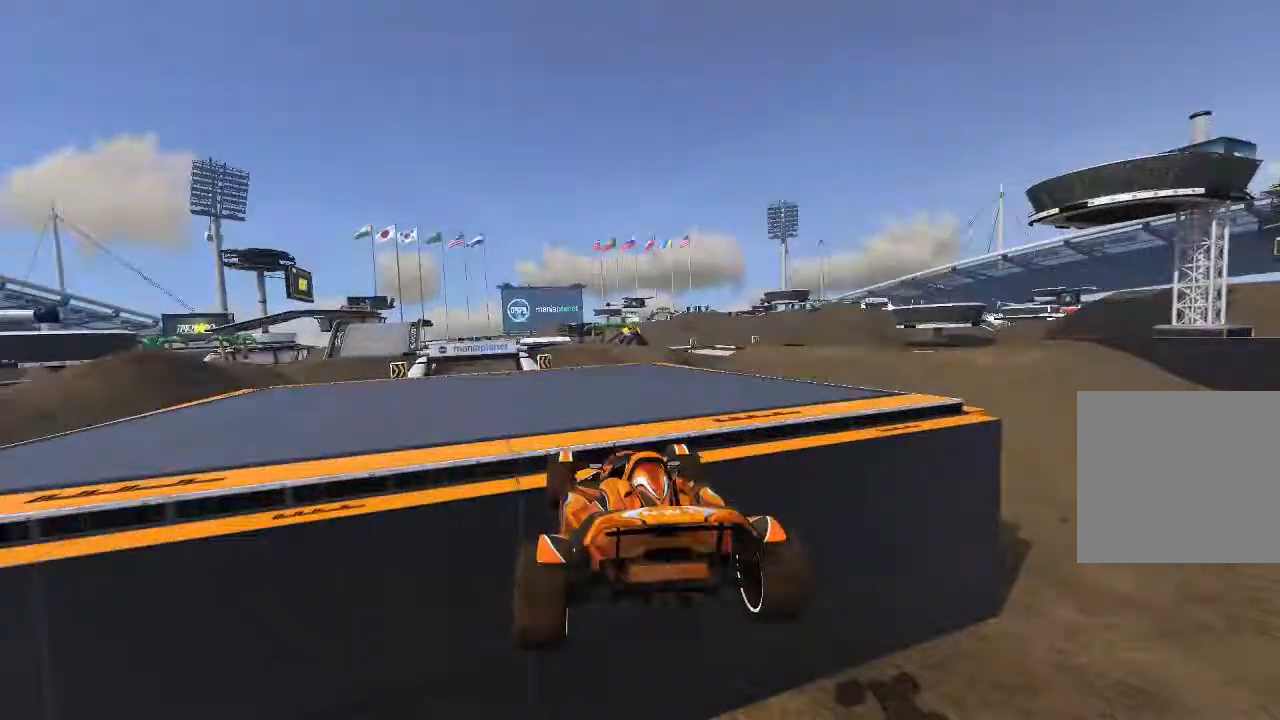
{"dt_ms": 500, "buttons": ["A"], "left_stick": "center", "events": [[120, "left_stick", "up-left"], [420, "left_stick", "center"]]}
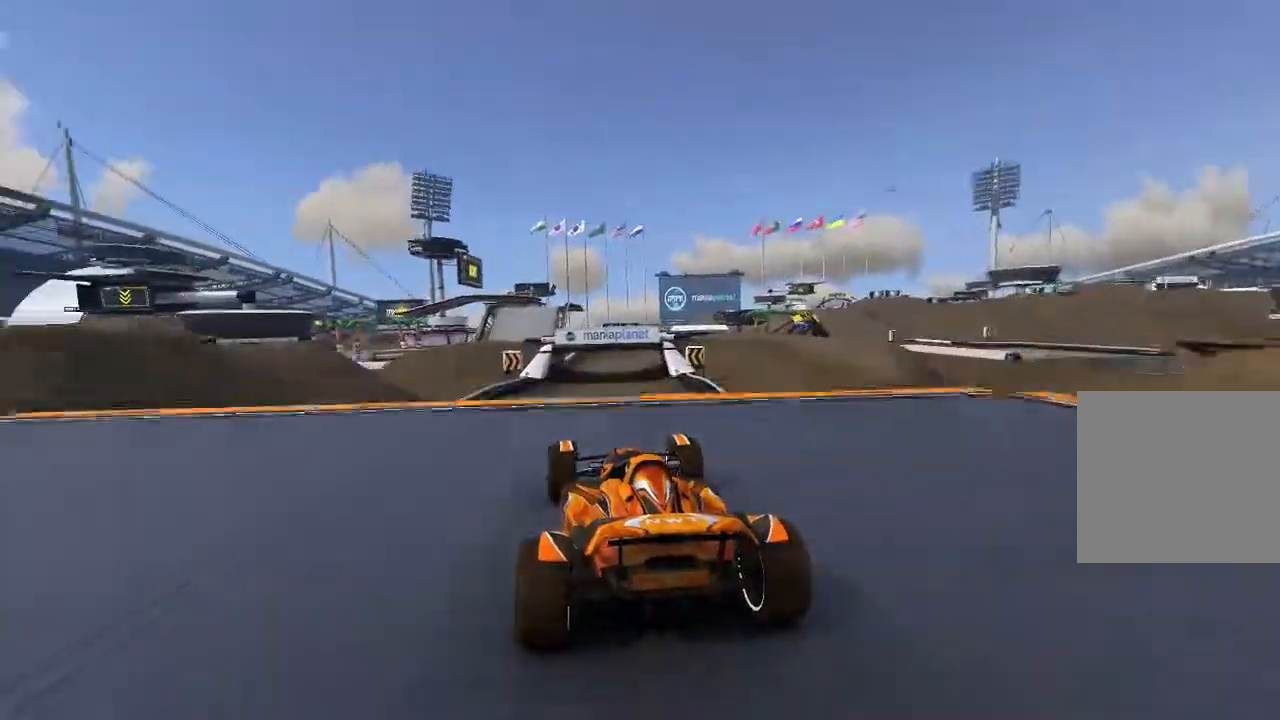
{"dt_ms": 500, "buttons": ["A"], "left_stick": "center", "events": [[120, "left_stick", "right"], [280, "left_stick", "center"]]}
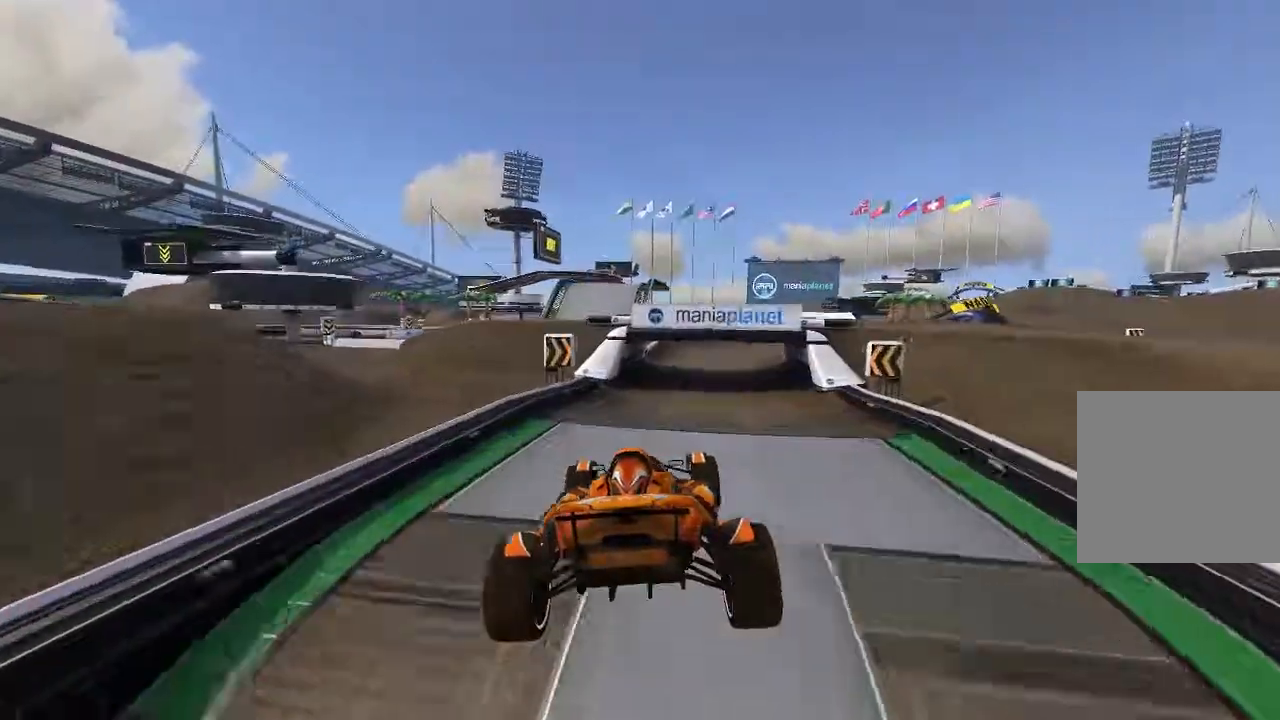
{"dt_ms": 500, "buttons": ["A"], "left_stick": "right", "events": [[160, "left_stick", "right"]]}
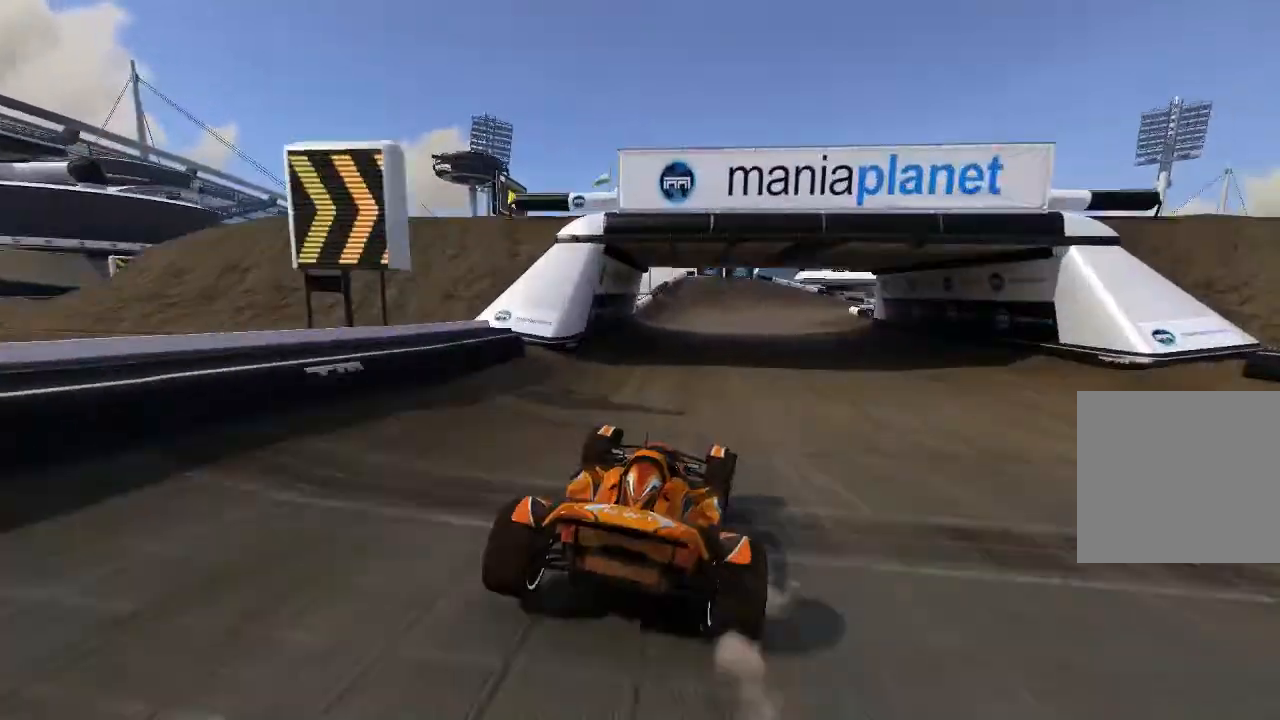
{"dt_ms": 1000, "buttons": ["A"], "left_stick": "up-right"}
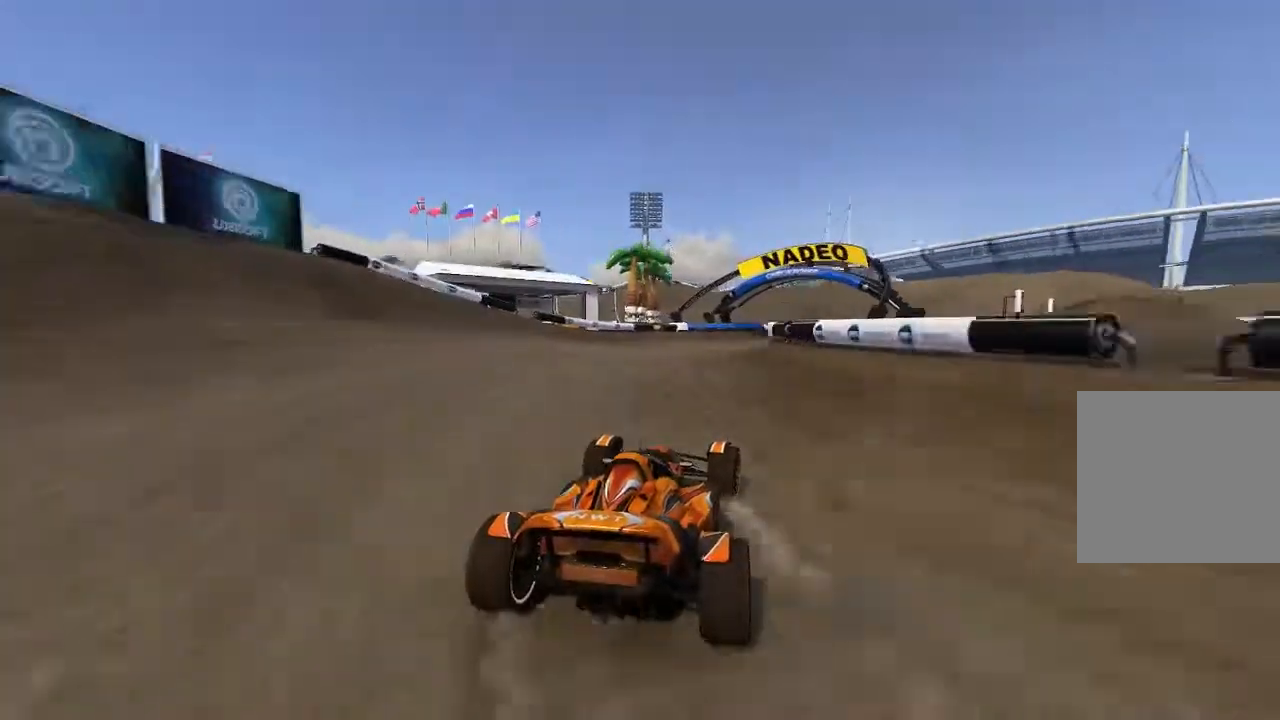
{"dt_ms": 500, "buttons": ["A"], "left_stick": "up-right", "events": [[360, "left_stick", "center"], [480, "left_stick", "up-right"]]}
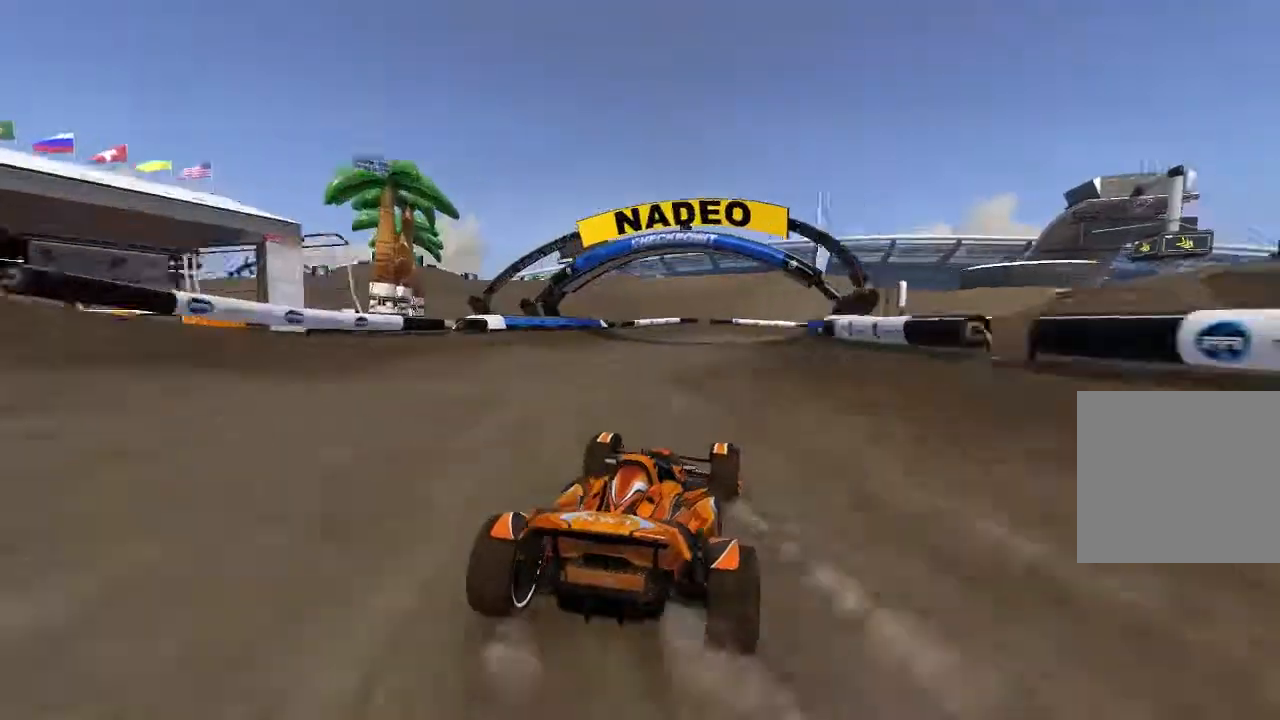
{"dt_ms": 500, "buttons": ["A"], "left_stick": "right", "events": [[240, "left_stick", "center"], [360, "left_stick", "right"]]}
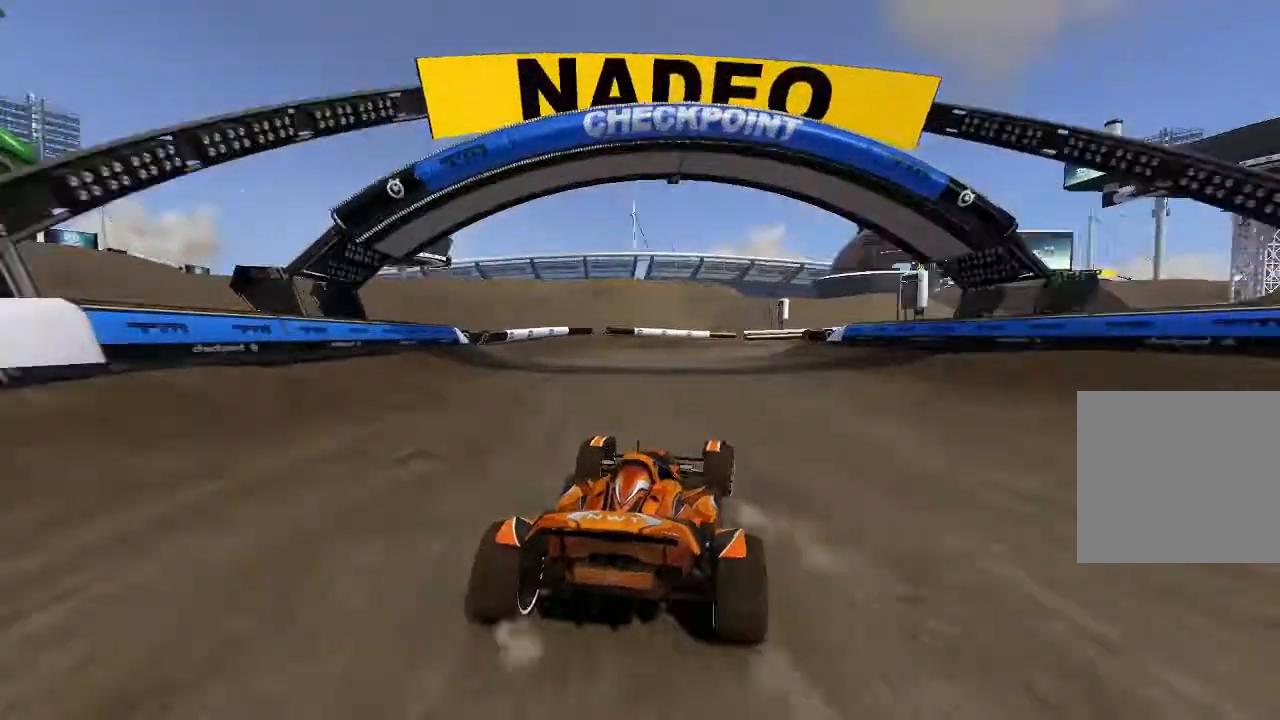
{"dt_ms": 500, "buttons": ["A"], "left_stick": "up-right", "events": [[260, "left_stick", "up-right"]]}
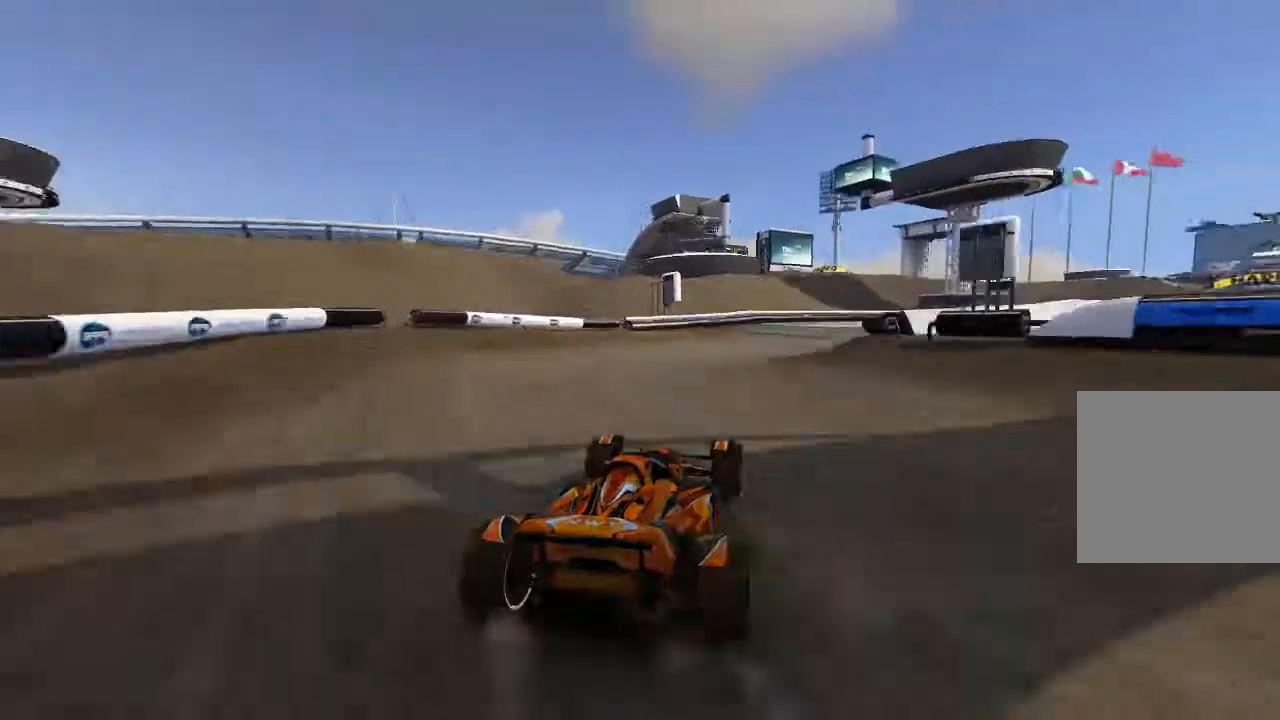
{"dt_ms": 500, "buttons": ["A"], "left_stick": "up-right", "events": [[280, "left_stick", "center"], [460, "left_stick", "up-right"]]}
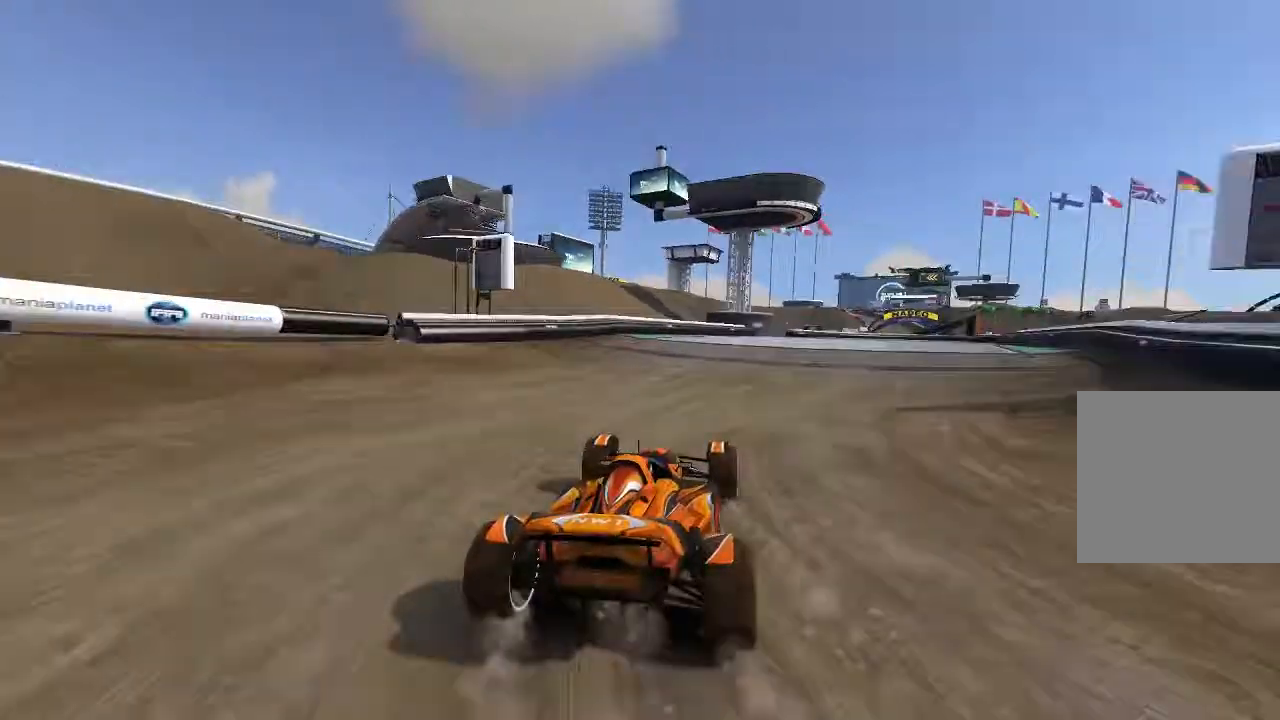
{"dt_ms": 500, "buttons": ["A"], "left_stick": "center", "events": [[60, "left_stick", "center"], [340, "left_stick", "up-right"], [460, "left_stick", "center"]]}
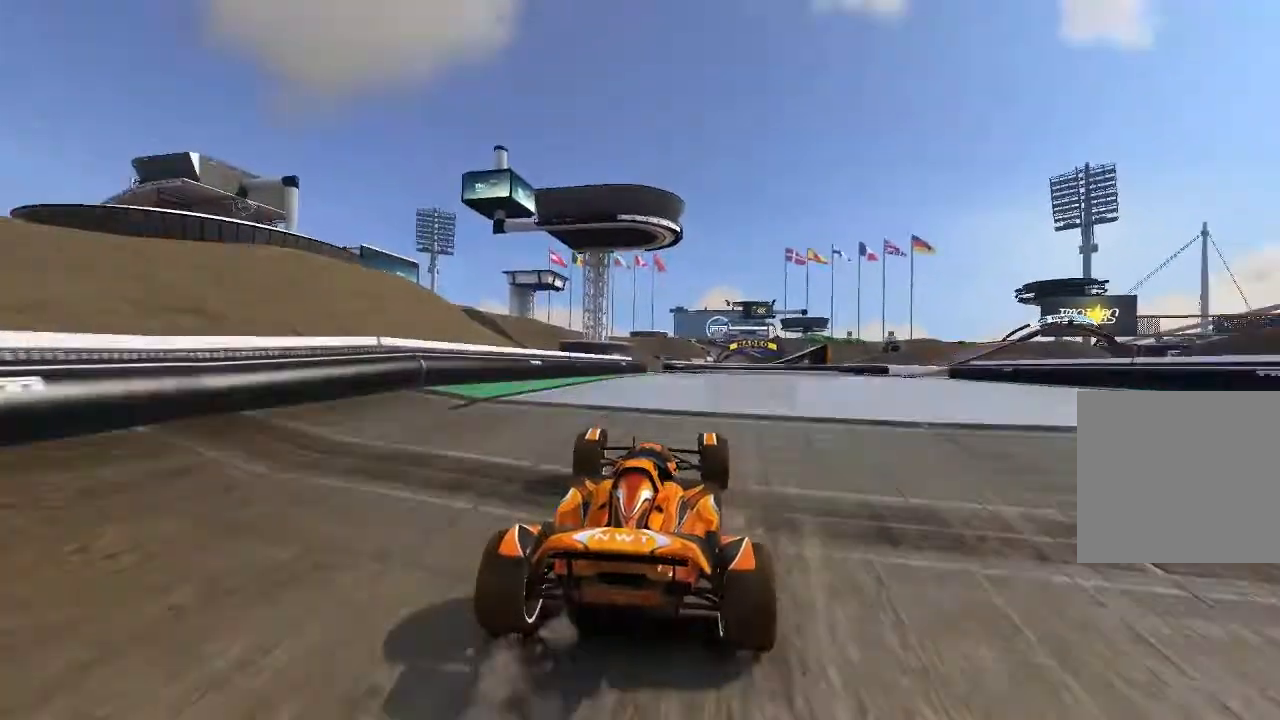
{"dt_ms": 500, "buttons": ["A"], "left_stick": "up-left"}
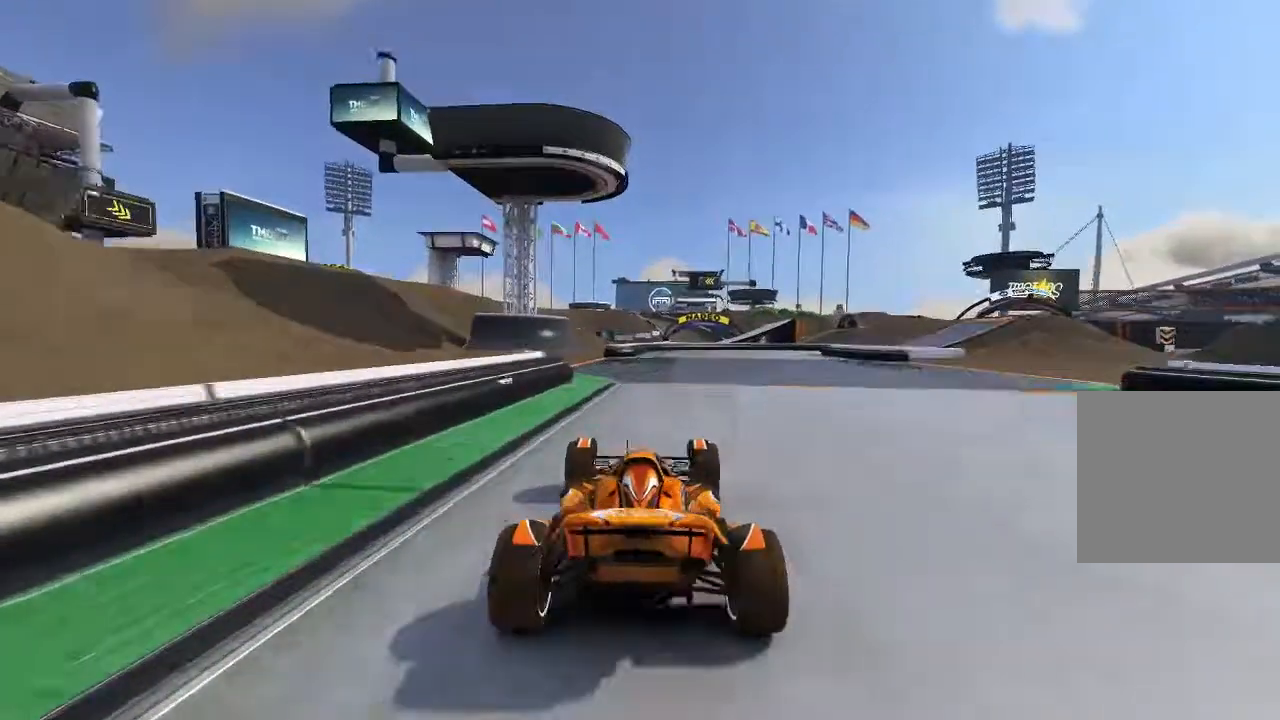
{"dt_ms": 500, "buttons": ["A"], "left_stick": "center", "events": [[180, "left_stick", "center"]]}
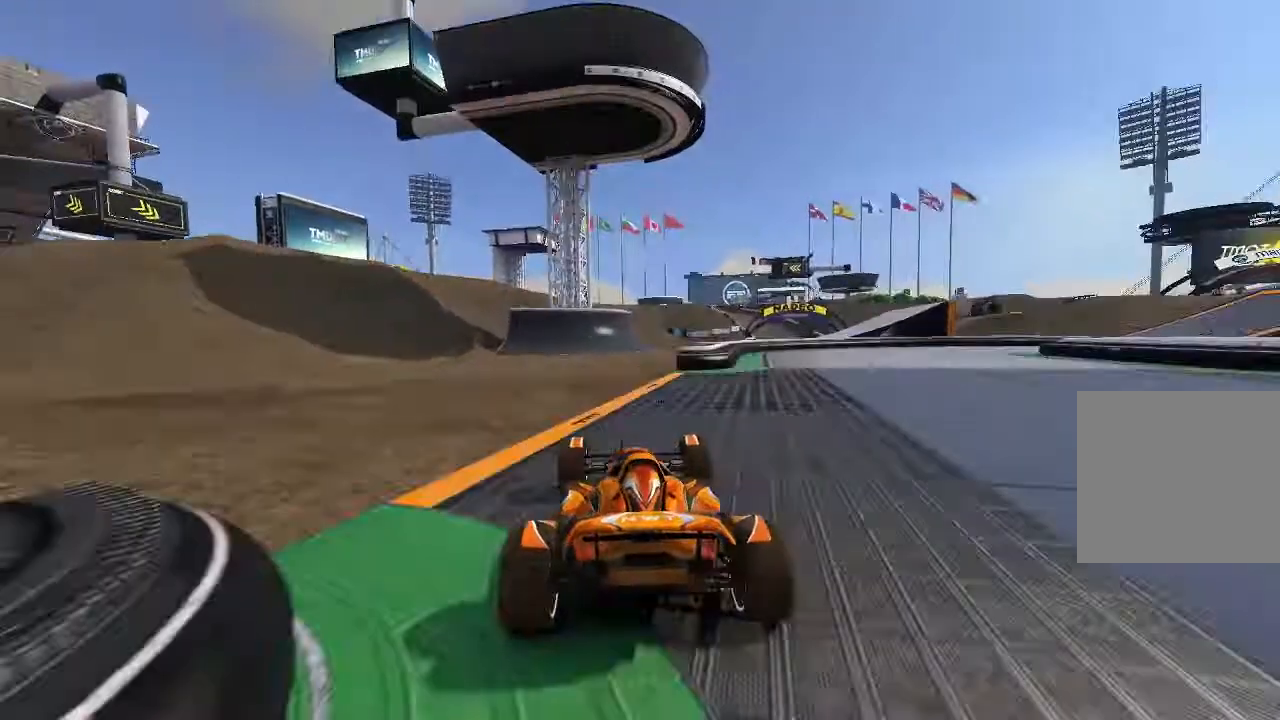
{"dt_ms": 500, "buttons": ["A"], "left_stick": "up-right", "events": [[80, "left_stick", "up-right"], [220, "left_stick", "center"], [420, "left_stick", "up-right"]]}
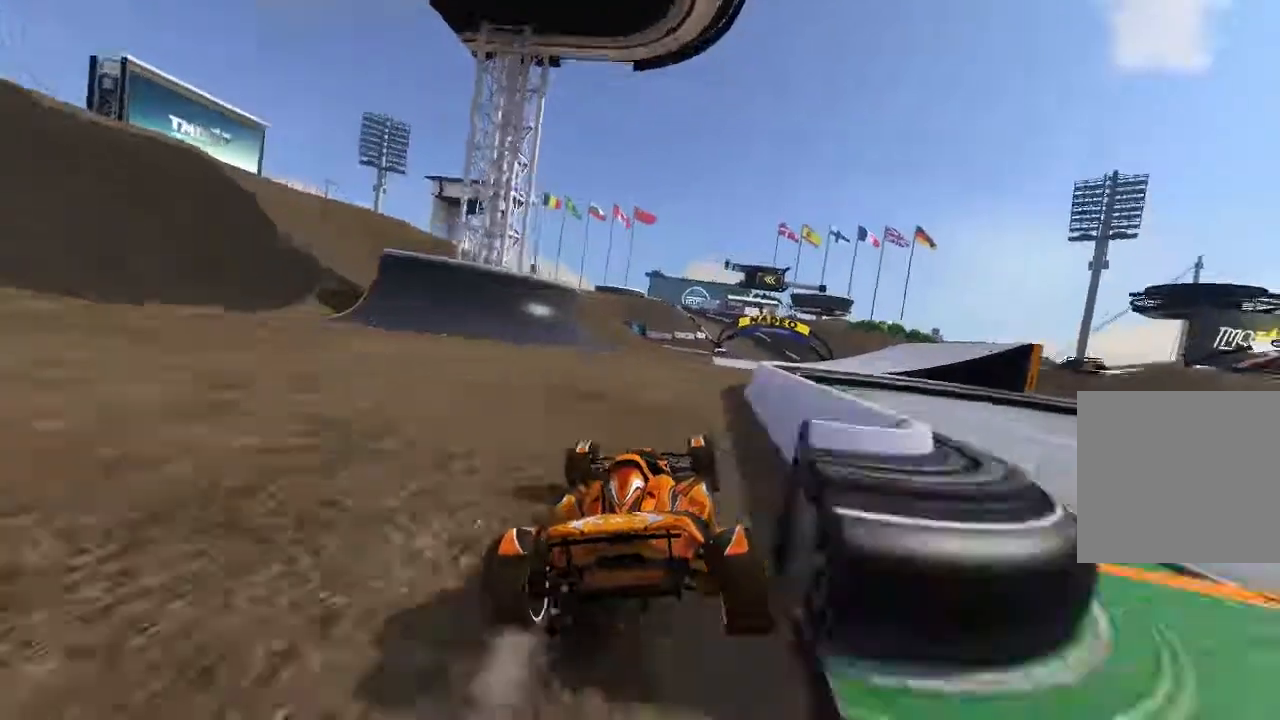
{"dt_ms": 500, "buttons": ["A"], "left_stick": "up-right", "events": [[20, "left_stick", "center"], [180, "left_stick", "right"], [260, "left_stick", "center"], [480, "left_stick", "up-right"]]}
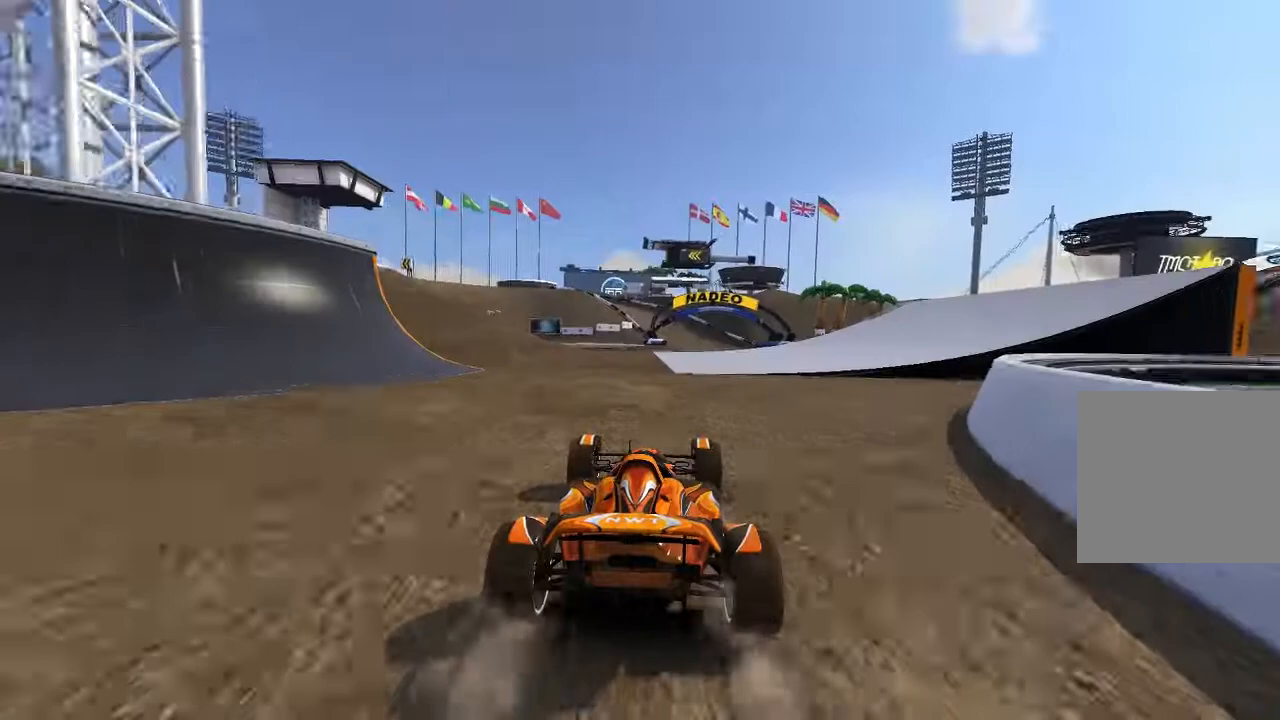
{"dt_ms": 500, "buttons": ["A"], "left_stick": "right"}
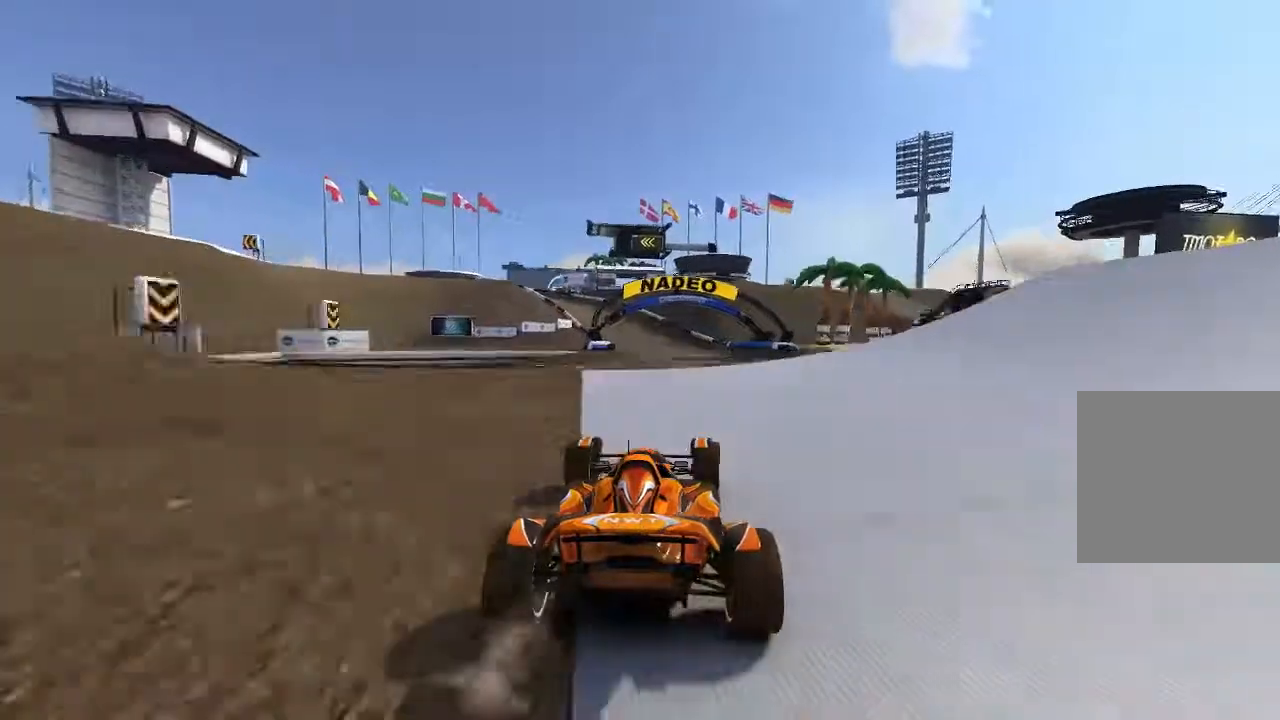
{"dt_ms": 500, "buttons": ["A"], "left_stick": "left", "events": [[160, "left_stick", "center"], [260, "left_stick", "left"]]}
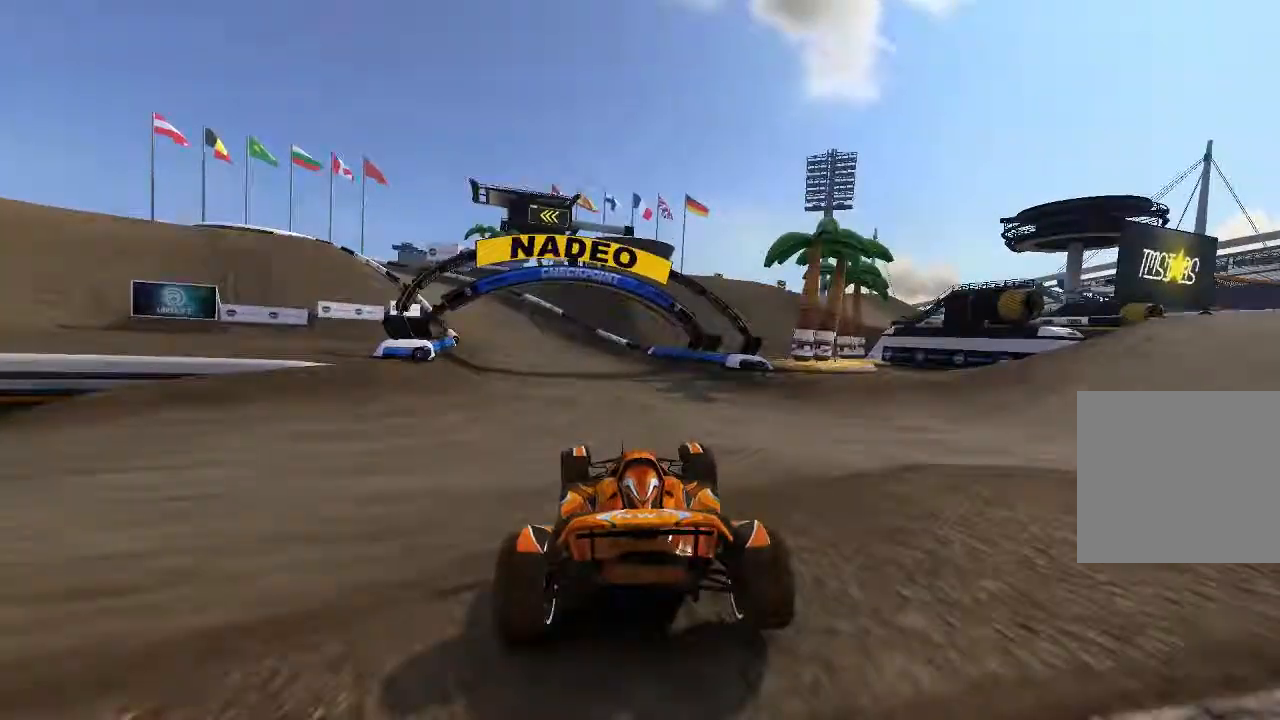
{"dt_ms": 500, "buttons": ["A"], "left_stick": "left", "events": [[60, "left_stick", "center"], [420, "left_stick", "left"]]}